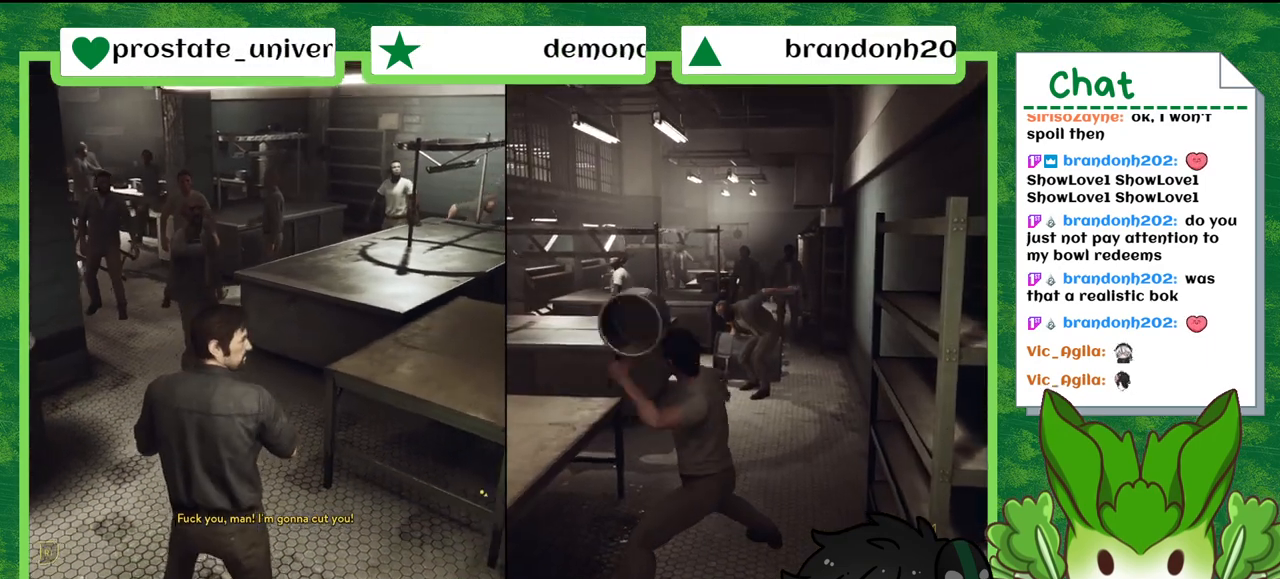
Gameplay with a controller (Nintendo layout); each line is a JSON object with the inputs held at the frame after it. "events" lists button and stick changes between this image and that frame as [ms after this image, input, new state], when the widget could be followed in between. Not read: L2 L3 R2 R3 SELECT Z.
{"buttons": [], "left_stick": "down", "right_stick": "center", "events": [[134, "R1", "up"]]}
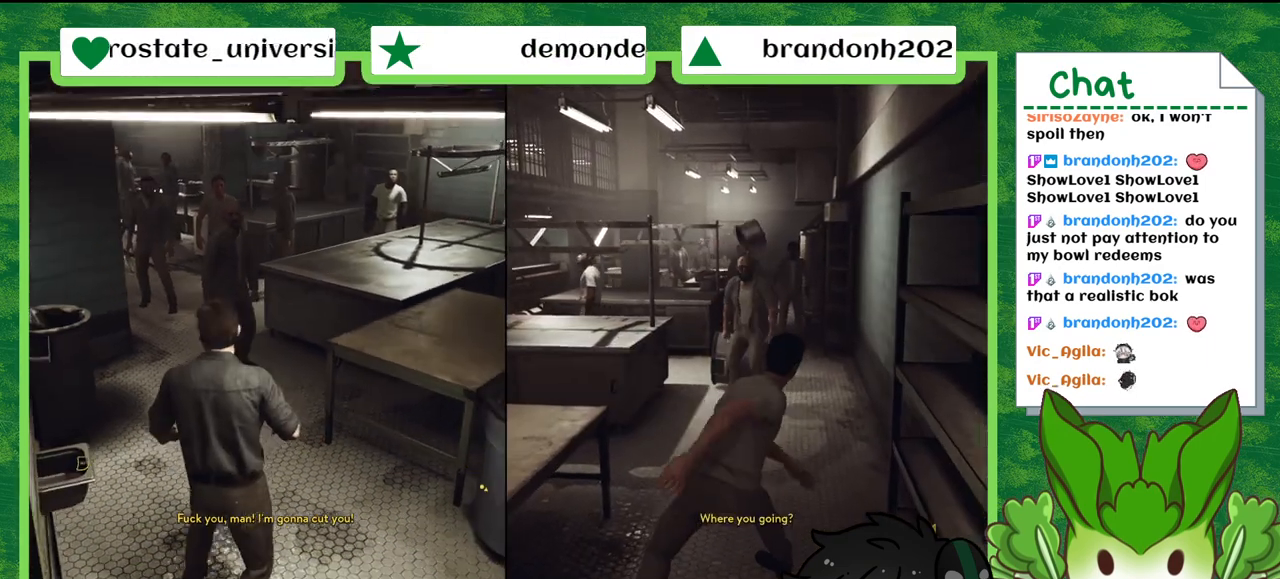
{"buttons": [], "left_stick": "down", "right_stick": "center", "events": []}
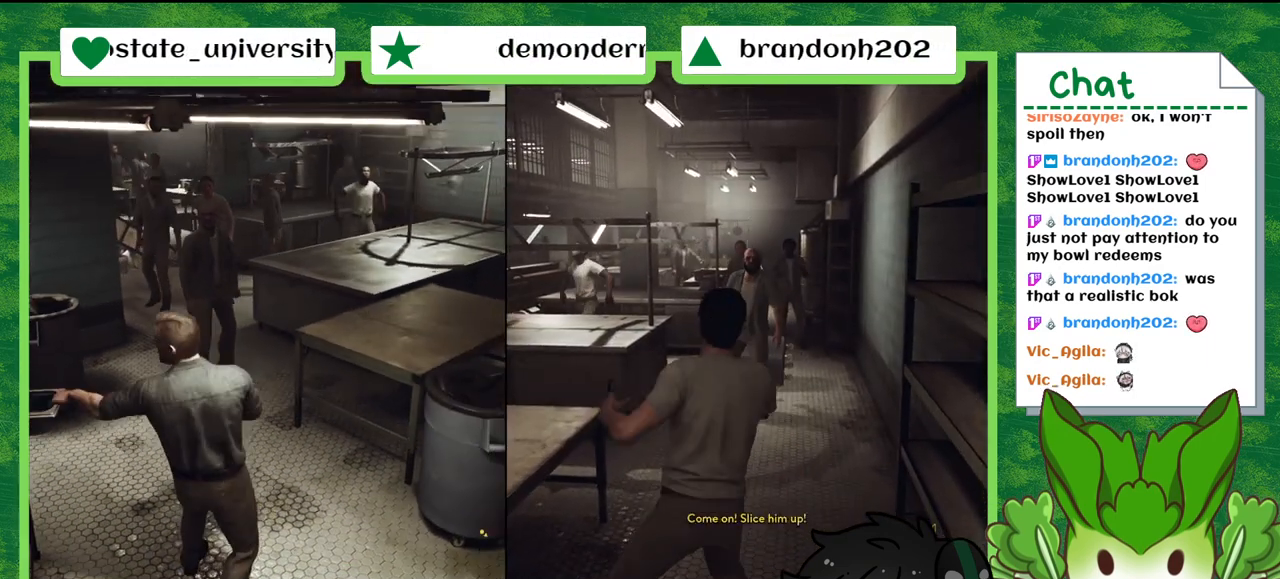
{"buttons": [], "left_stick": "down", "right_stick": "center", "events": []}
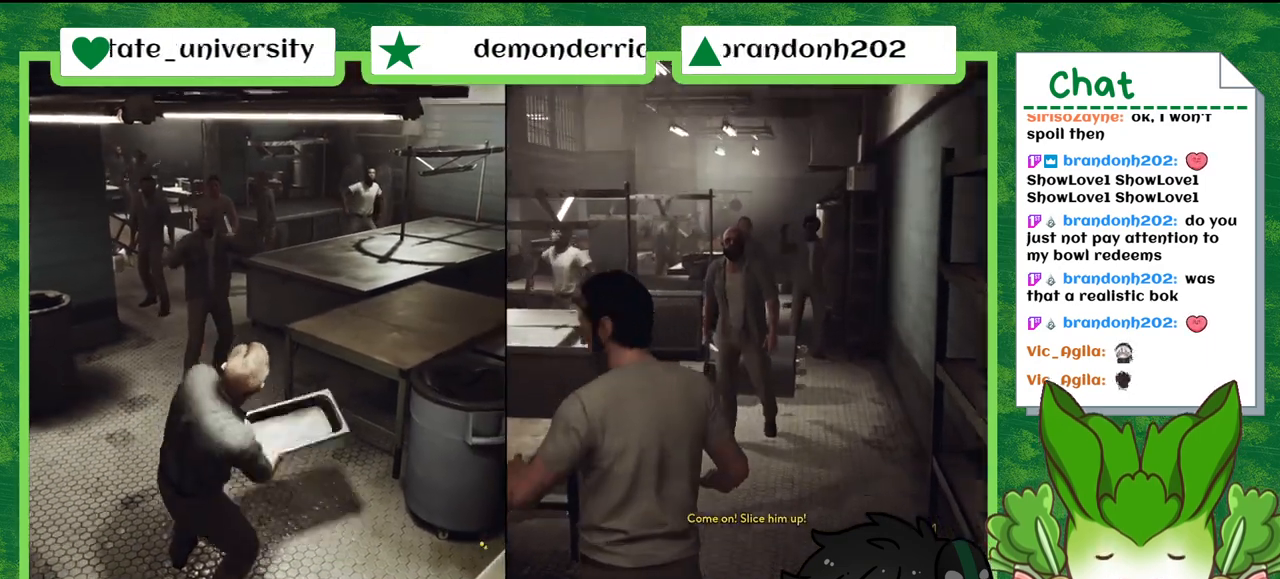
{"buttons": [], "left_stick": "down", "right_stick": "center"}
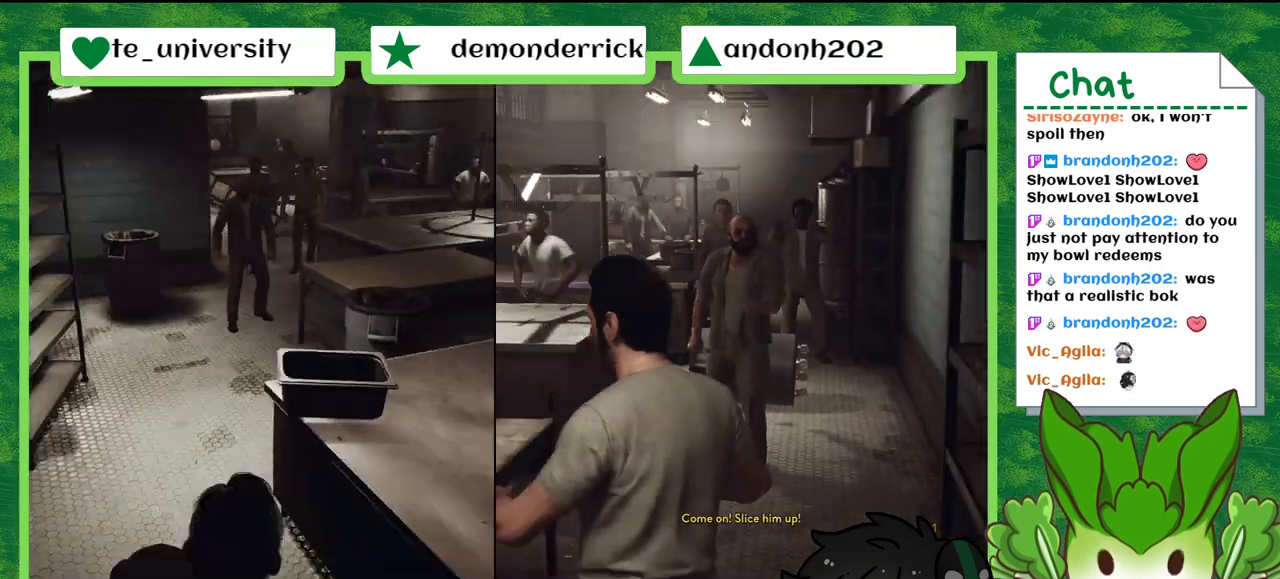
{"buttons": [], "left_stick": "down", "right_stick": "center", "events": []}
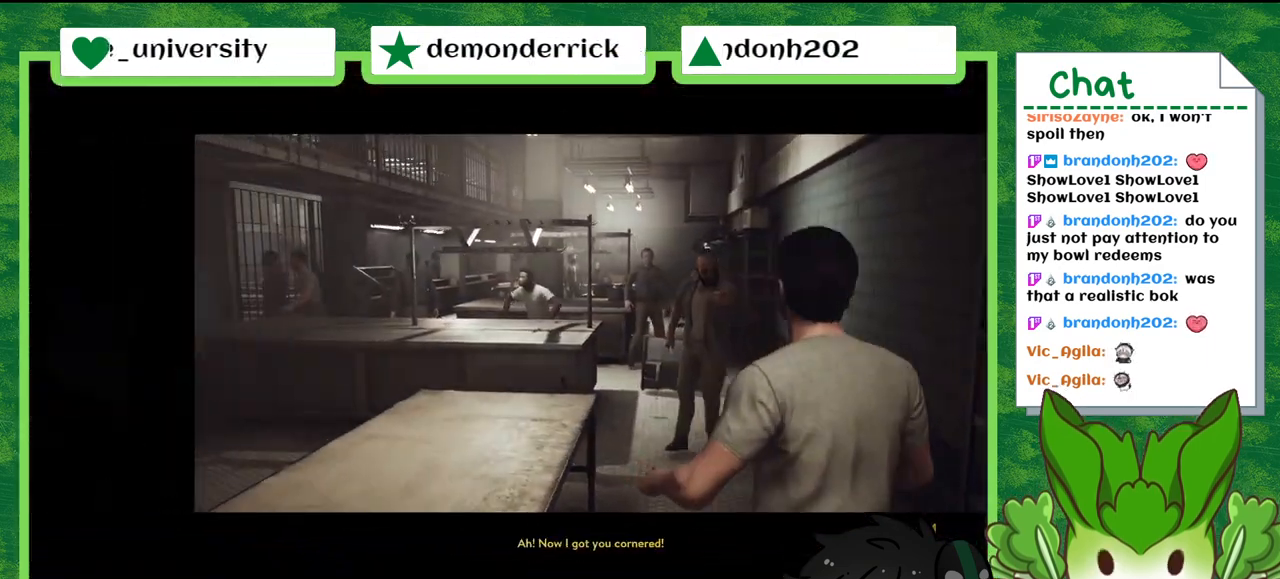
{"buttons": [], "left_stick": "down", "right_stick": "center", "events": []}
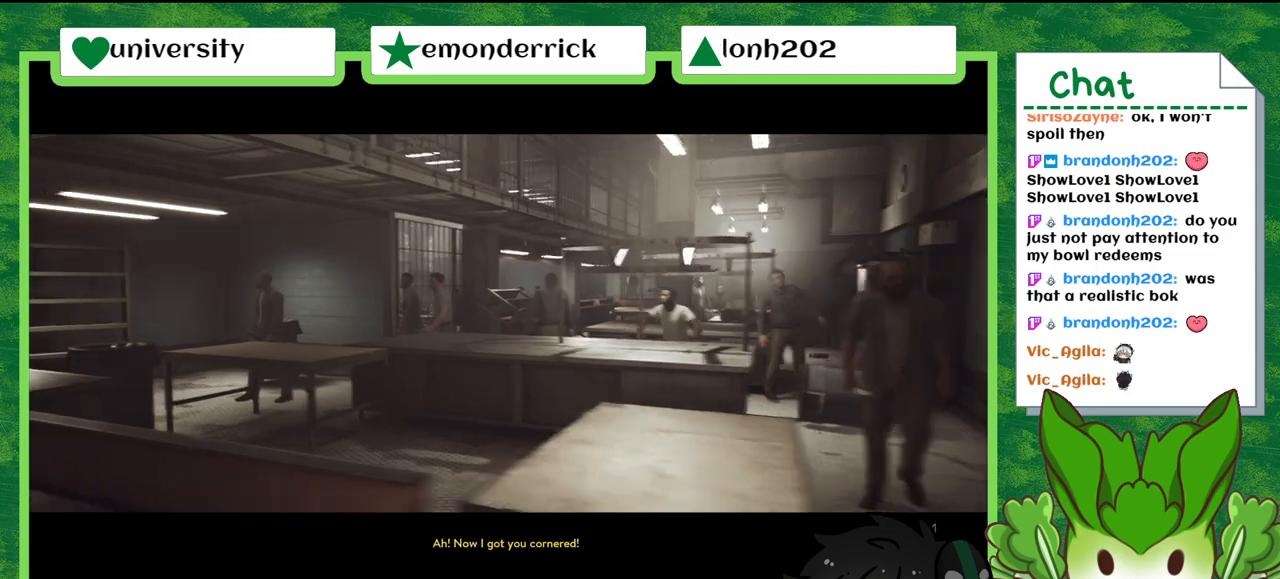
{"buttons": [], "left_stick": "down", "right_stick": "center", "events": []}
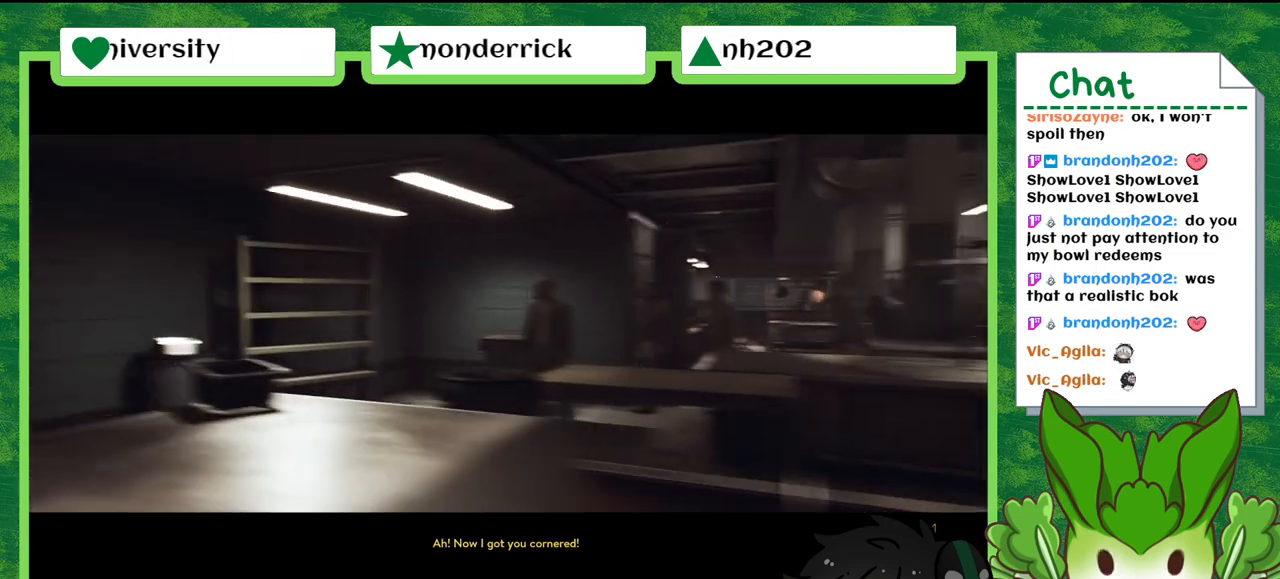
{"buttons": [], "left_stick": "down", "right_stick": "center", "events": []}
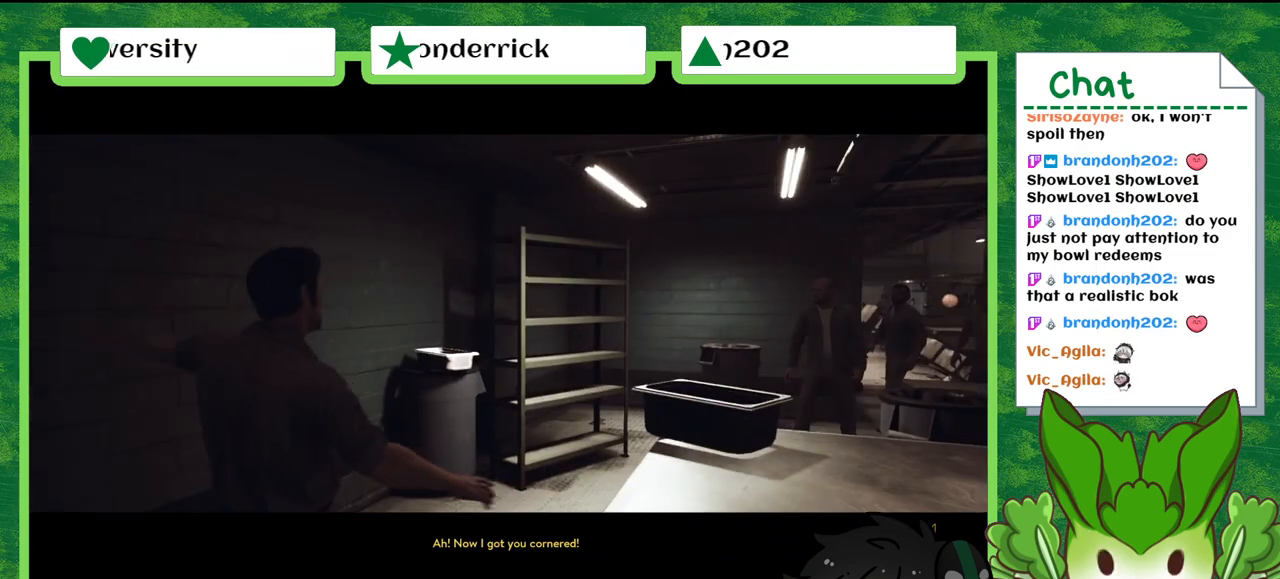
{"buttons": [], "left_stick": "down", "right_stick": "center", "events": []}
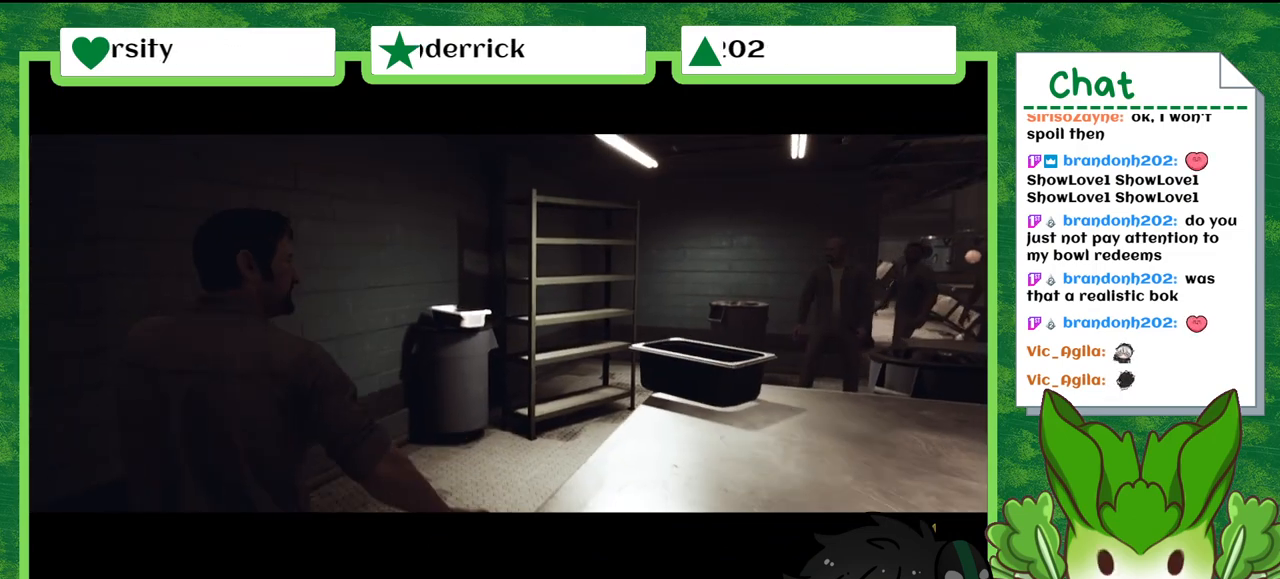
{"buttons": [], "left_stick": "down", "right_stick": "center", "events": []}
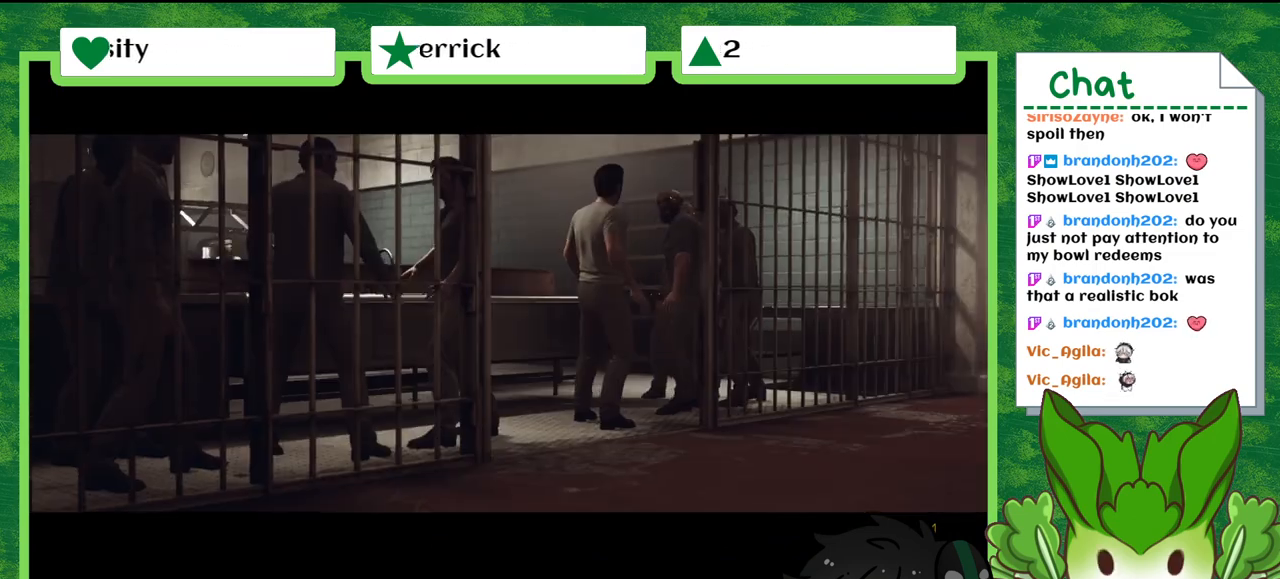
{"buttons": [], "left_stick": "down-left", "right_stick": "center", "events": [[234, "left_stick", "down-left"]]}
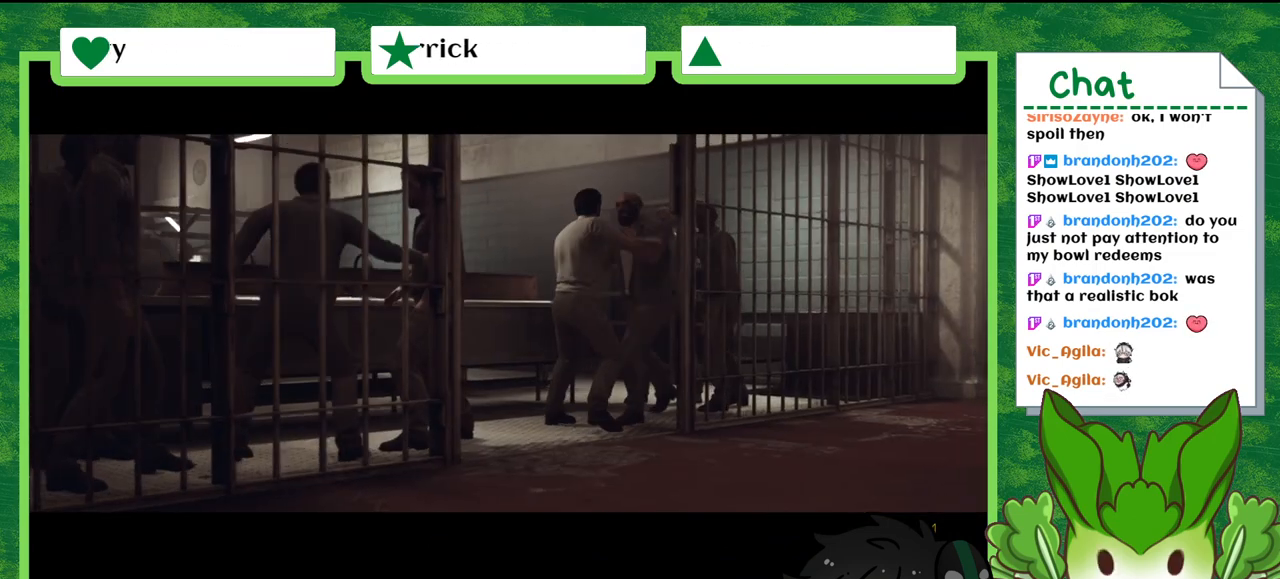
{"buttons": [], "left_stick": "down-left", "right_stick": "center", "events": []}
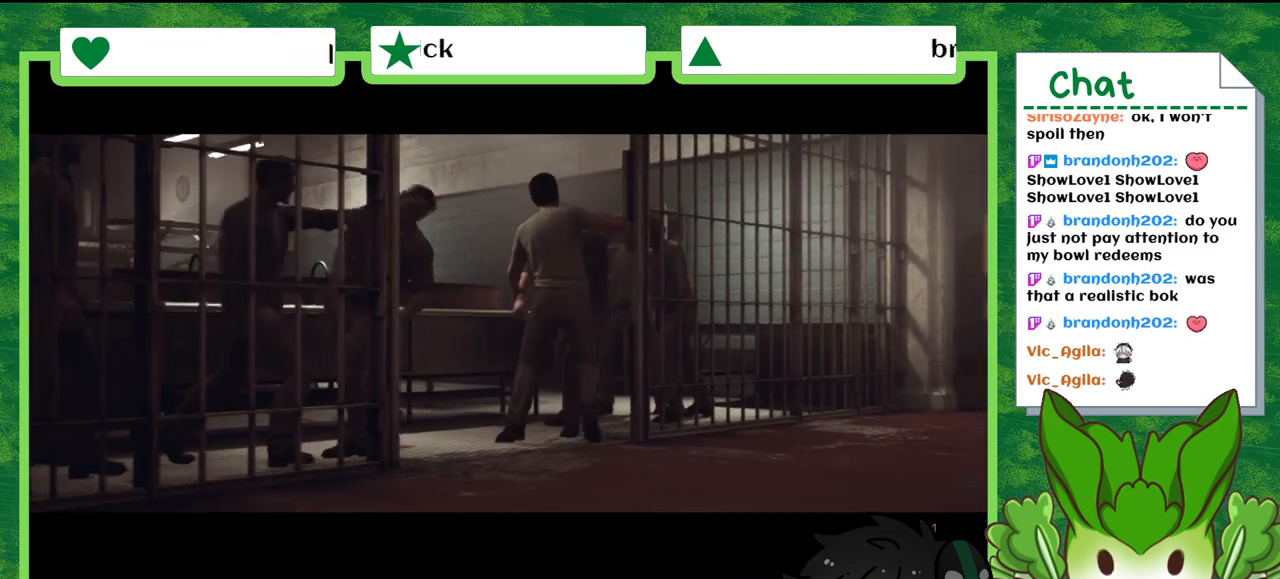
{"buttons": [], "left_stick": "center", "right_stick": "center", "events": [[134, "left_stick", "center"]]}